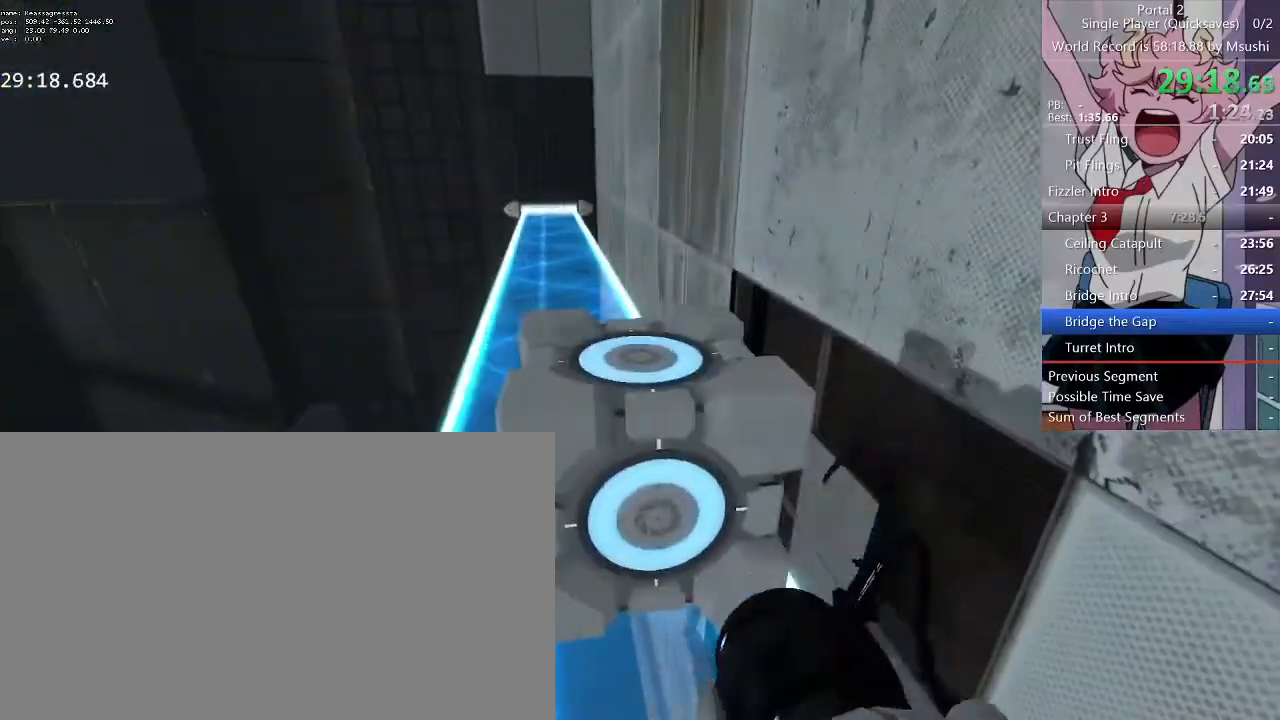
Gameplay with keyboard and mouse; each line is a JSON object with the keys and mouse buttons held at the frame after it. "events" lists presses ("down") and releases ("up") of "1", "2", "3", "4", "5", "a", "alt", "c", "ctrl", "d", "e", "f", "q", "r", "s", "shift", "space", "tab", "v", "w", "x", "z", "mouse_left", "mouse_middle", "mouse_right", "mouse_wheel_up" and "mouse_wheel_down" between this image and that frame as [ms after this image, input, new state], when the widget could be followed in between. "mouse_left", "mouse_middle", "mouse_right", "mouse_wheel_up", "mouse_wheel_down" = the "left", "middle", "right", "wheel_up", "wheel_down" buttons of the "mouse" list. No other keys are recorded. Mouse movement is not recorded.
{"keys": [], "mouse": []}
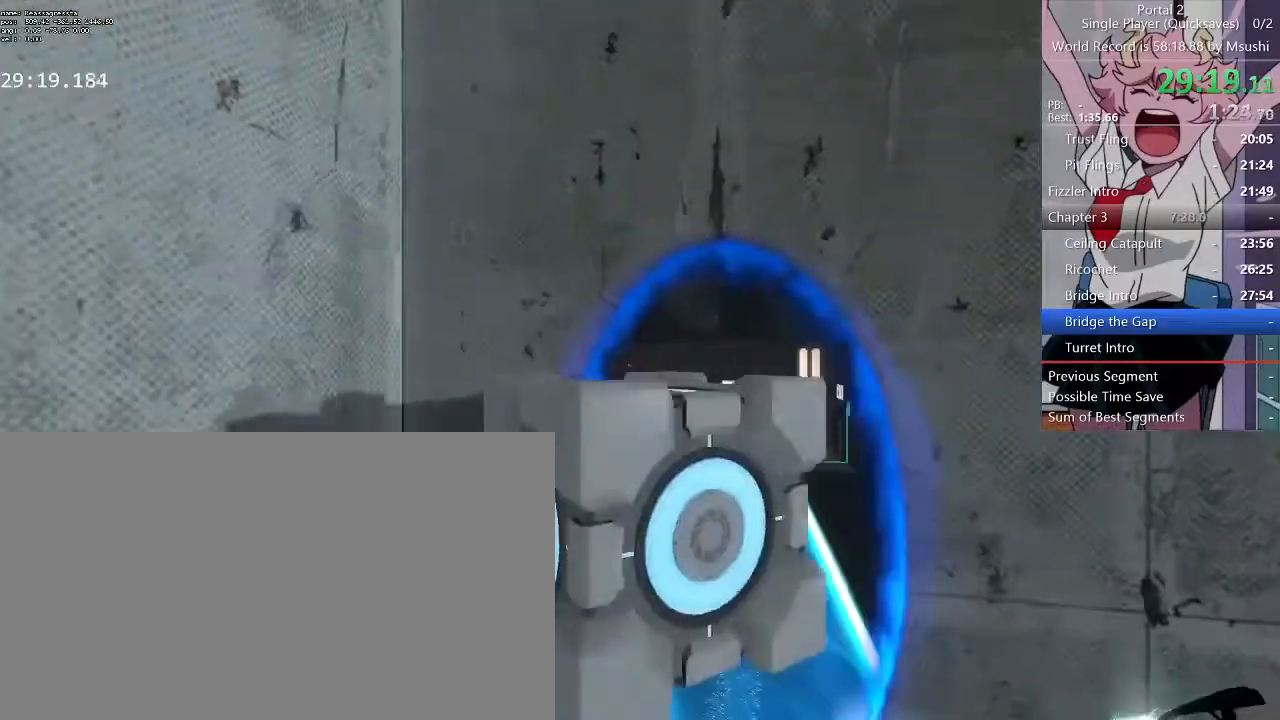
{"keys": ["w"], "mouse": []}
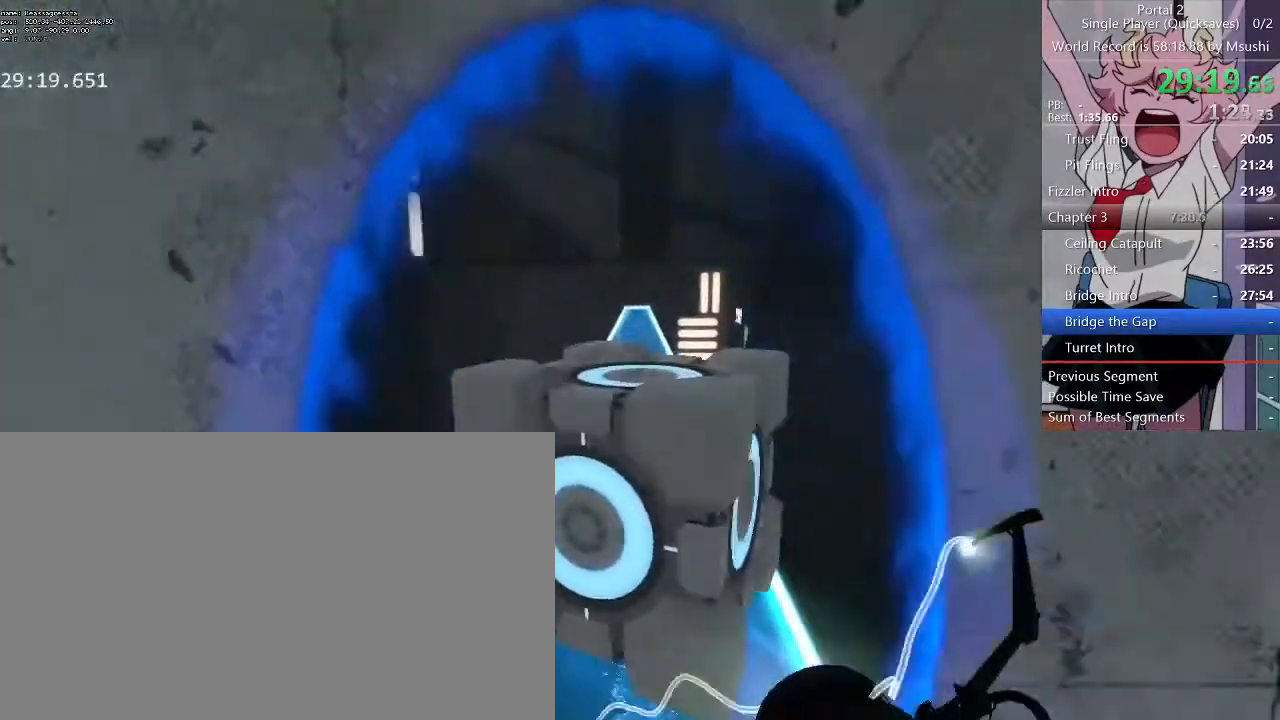
{"keys": ["a", "w"], "mouse": [], "events": [[33, "d", "down"], [133, "d", "up"], [167, "a", "down"], [200, "a", "up"], [267, "d", "down"], [333, "a", "down"], [333, "d", "up"]]}
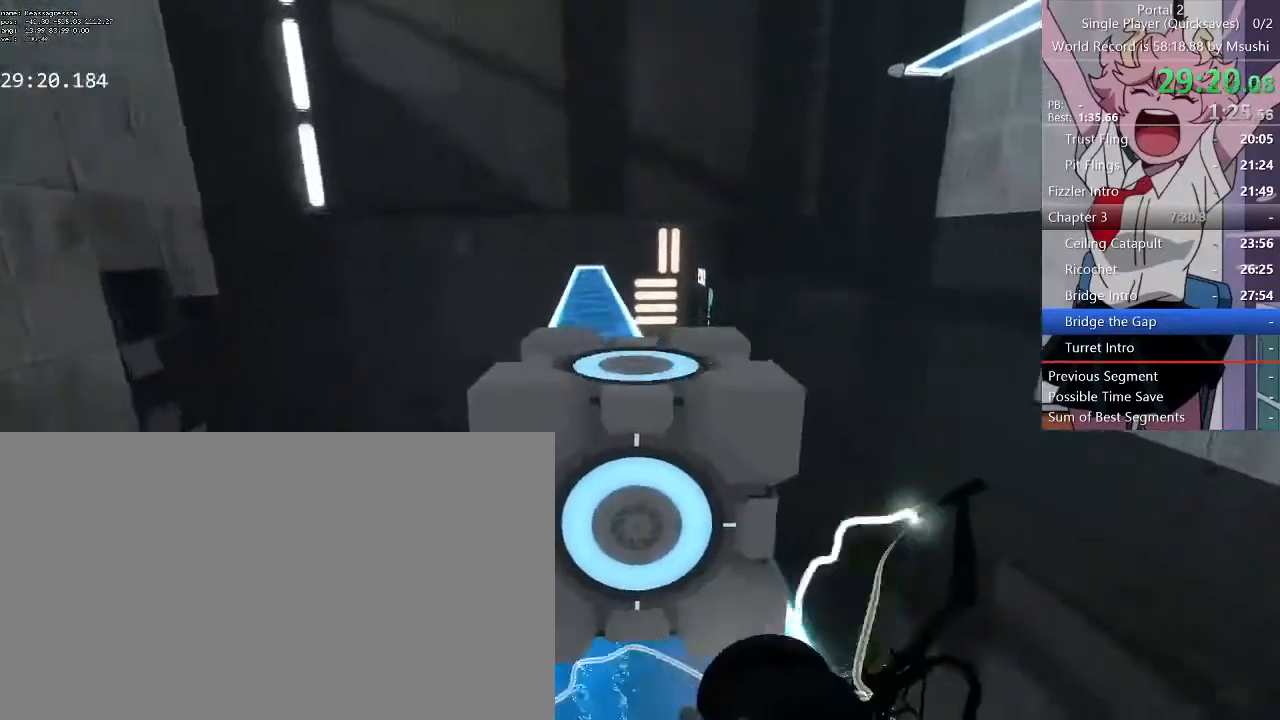
{"keys": [], "mouse": [], "events": [[67, "a", "up"], [67, "d", "down"], [67, "w", "up"], [400, "d", "up"]]}
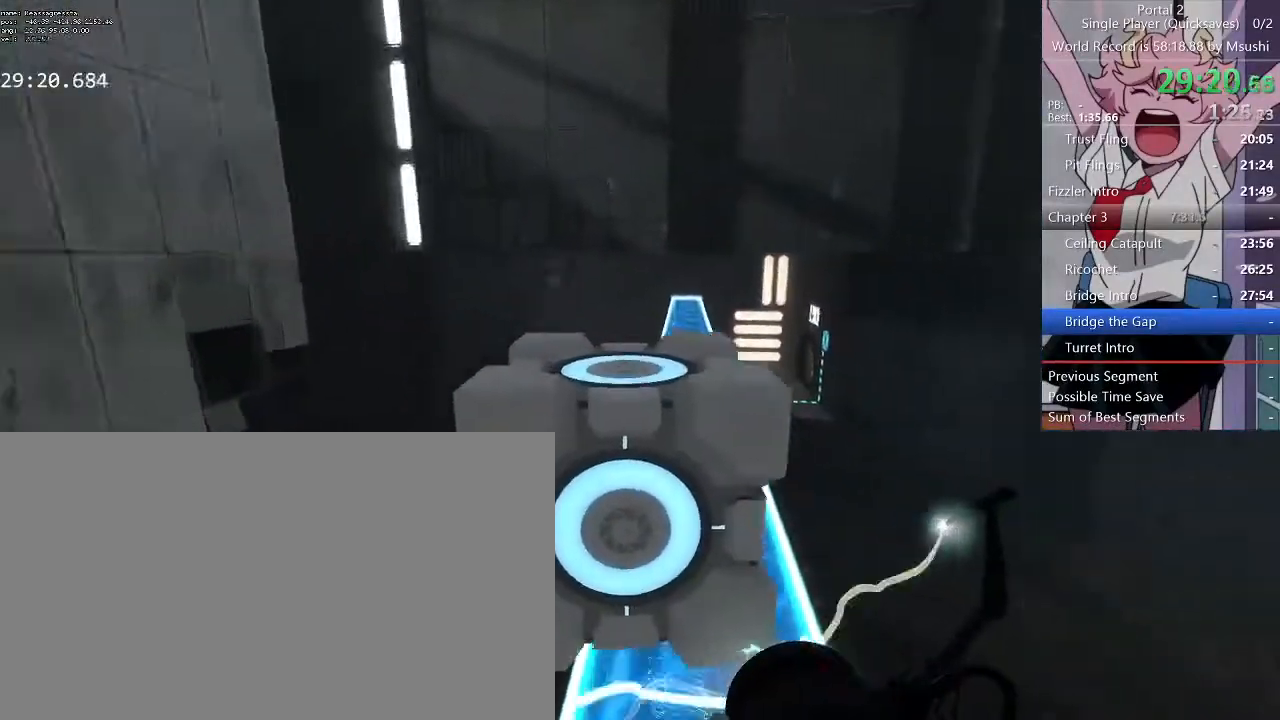
{"keys": ["d"], "mouse": [], "events": [[133, "a", "down"], [267, "d", "down"], [367, "a", "up"]]}
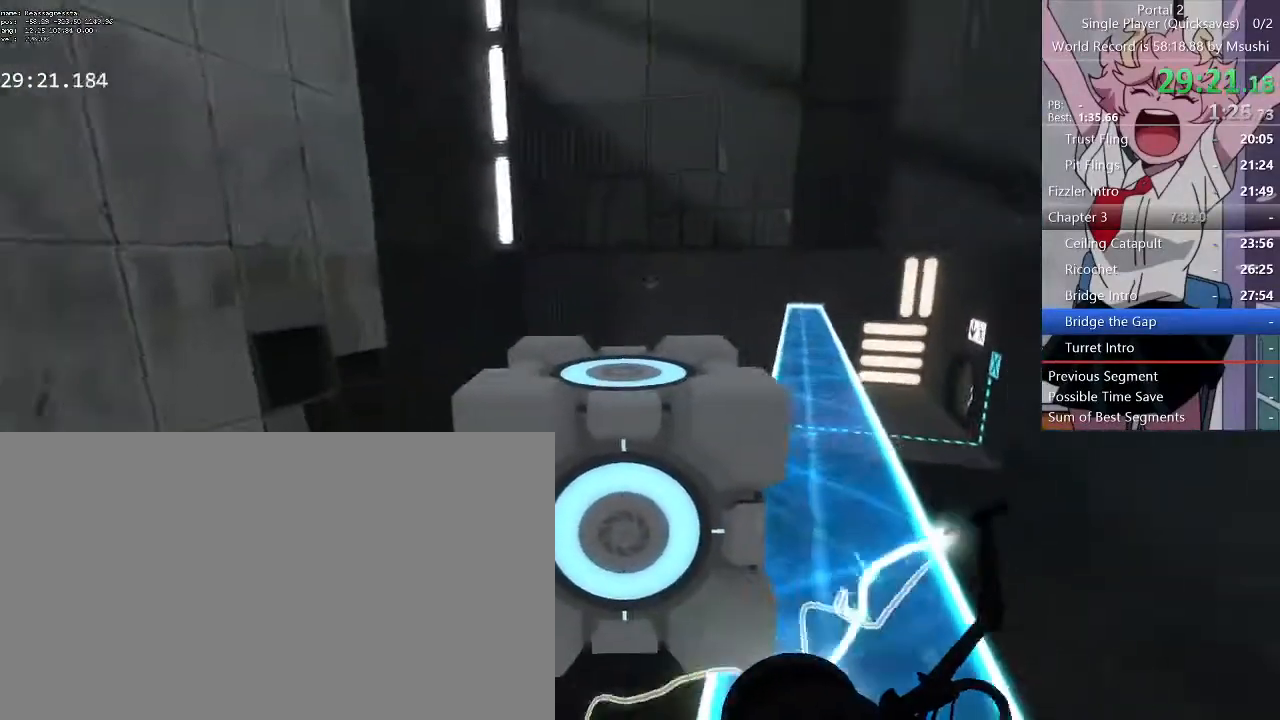
{"keys": ["a"], "mouse": [], "events": [[300, "d", "up"], [433, "a", "down"]]}
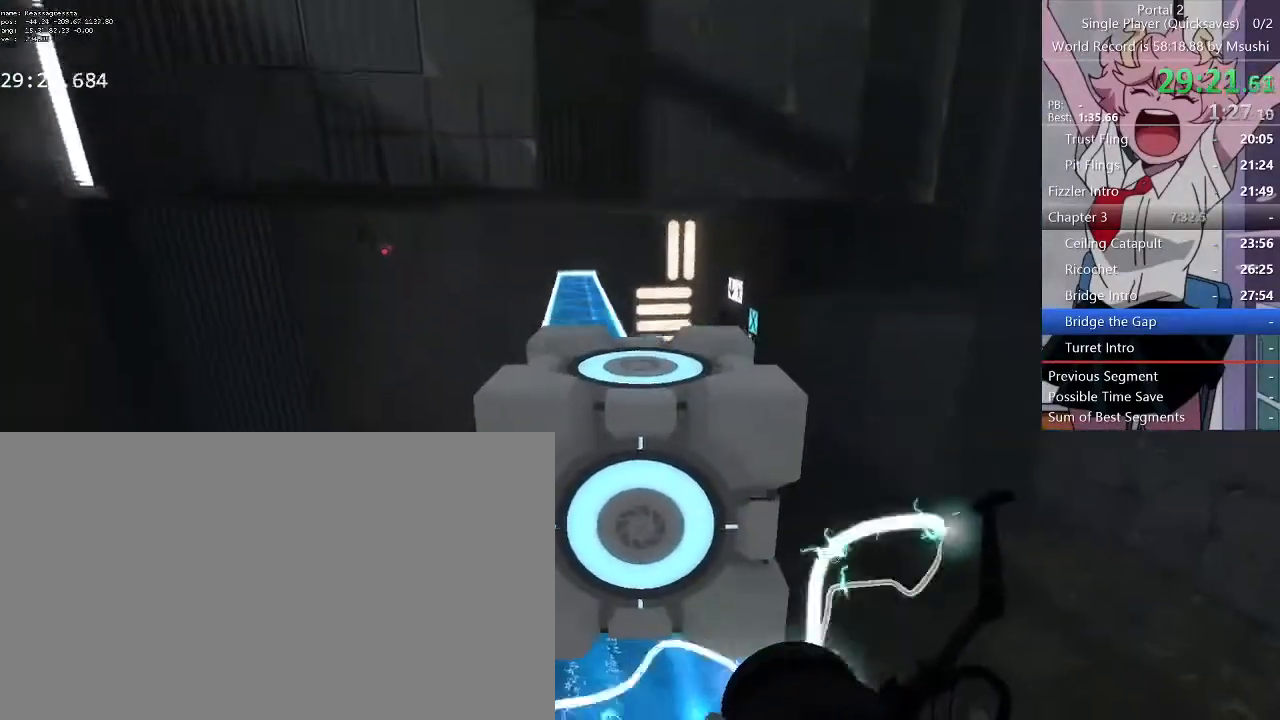
{"keys": ["d"], "mouse": [], "events": [[67, "d", "down"], [167, "a", "up"]]}
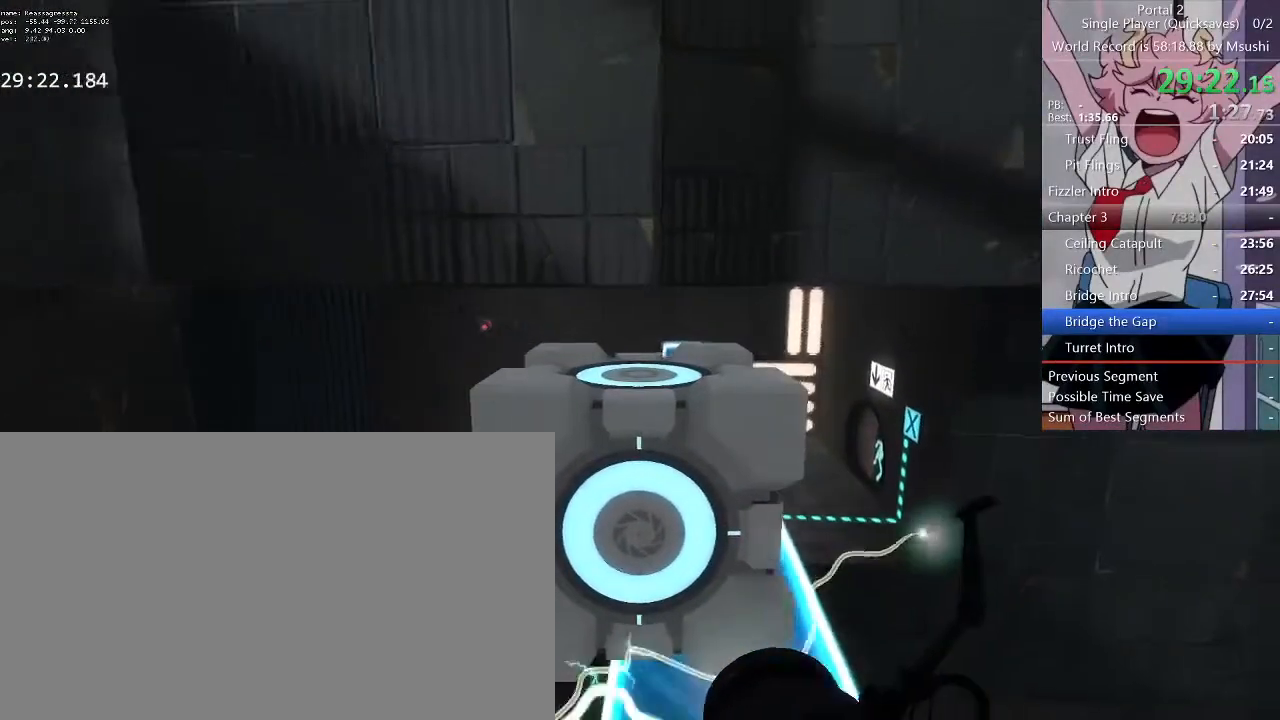
{"keys": ["d", "w"], "mouse": [], "events": [[133, "w", "down"], [200, "a", "down"], [200, "d", "up"], [267, "d", "down"], [333, "a", "up"], [367, "d", "up"], [400, "a", "down"], [467, "d", "down"], [500, "a", "up"]]}
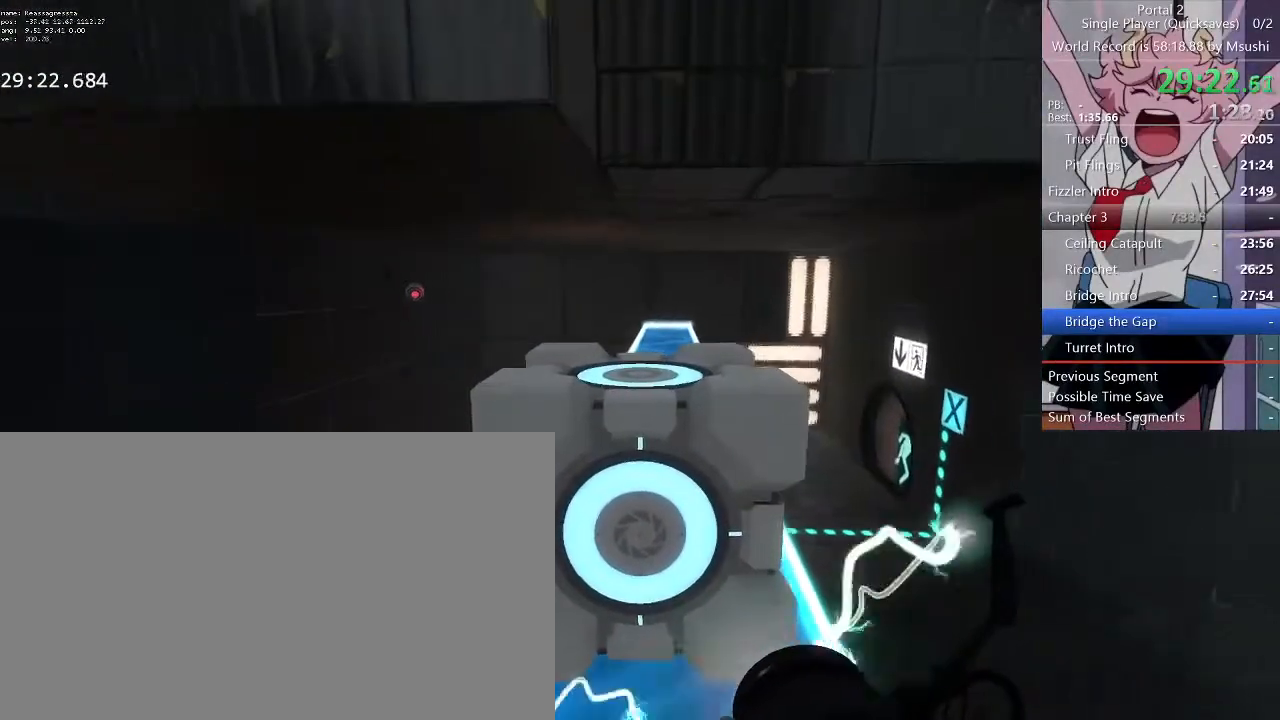
{"keys": ["a", "w"], "mouse": [], "events": [[100, "a", "down"], [100, "d", "up"], [200, "a", "up"], [200, "d", "down"], [300, "a", "down"], [300, "d", "up"], [400, "a", "up"], [400, "d", "down"], [500, "a", "down"], [500, "d", "up"]]}
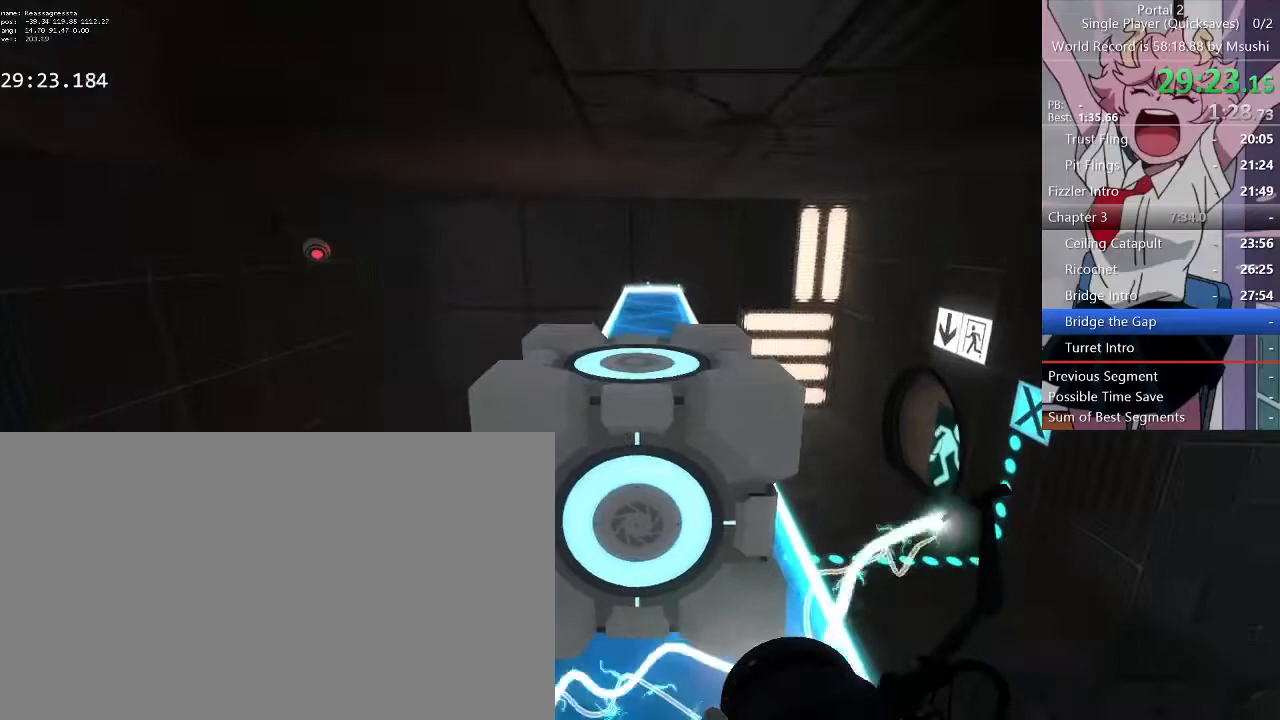
{"keys": ["a", "w"], "mouse": [], "events": [[67, "d", "down"], [133, "a", "up"], [167, "a", "down"], [167, "d", "up"], [267, "a", "up"], [467, "a", "down"]]}
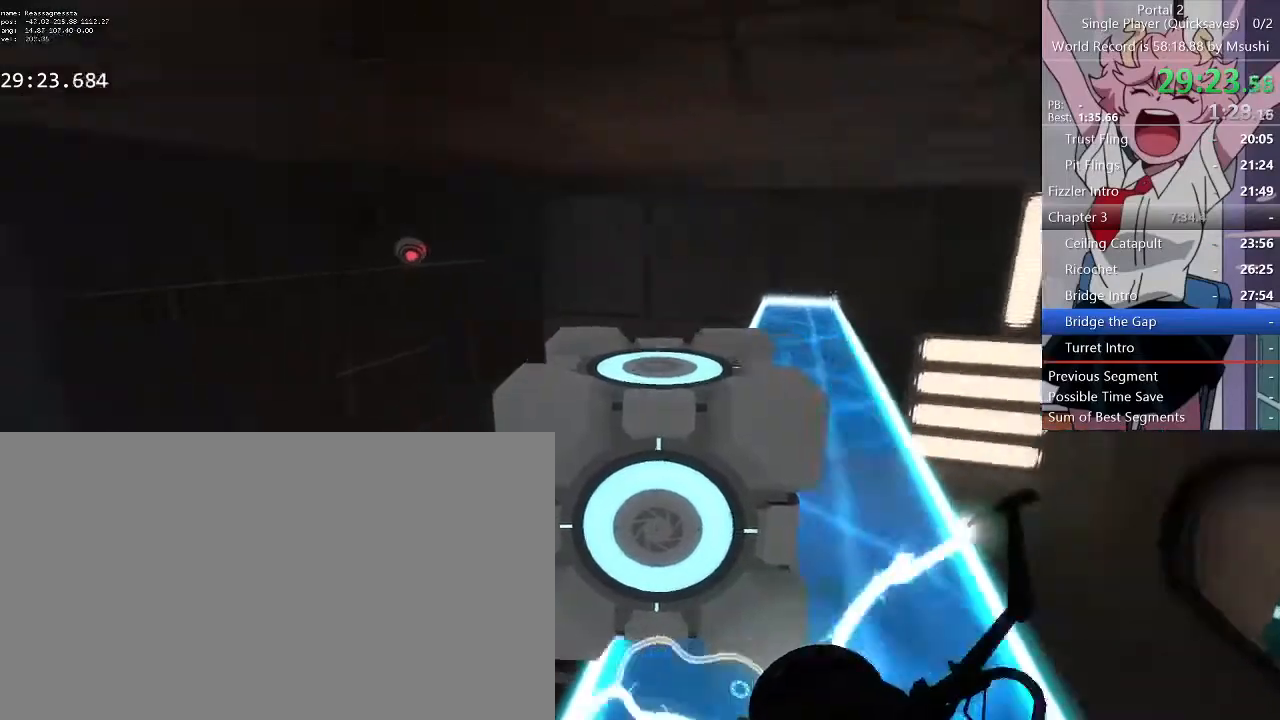
{"keys": ["d", "w"], "mouse": [], "events": [[100, "a", "up"], [200, "d", "down"]]}
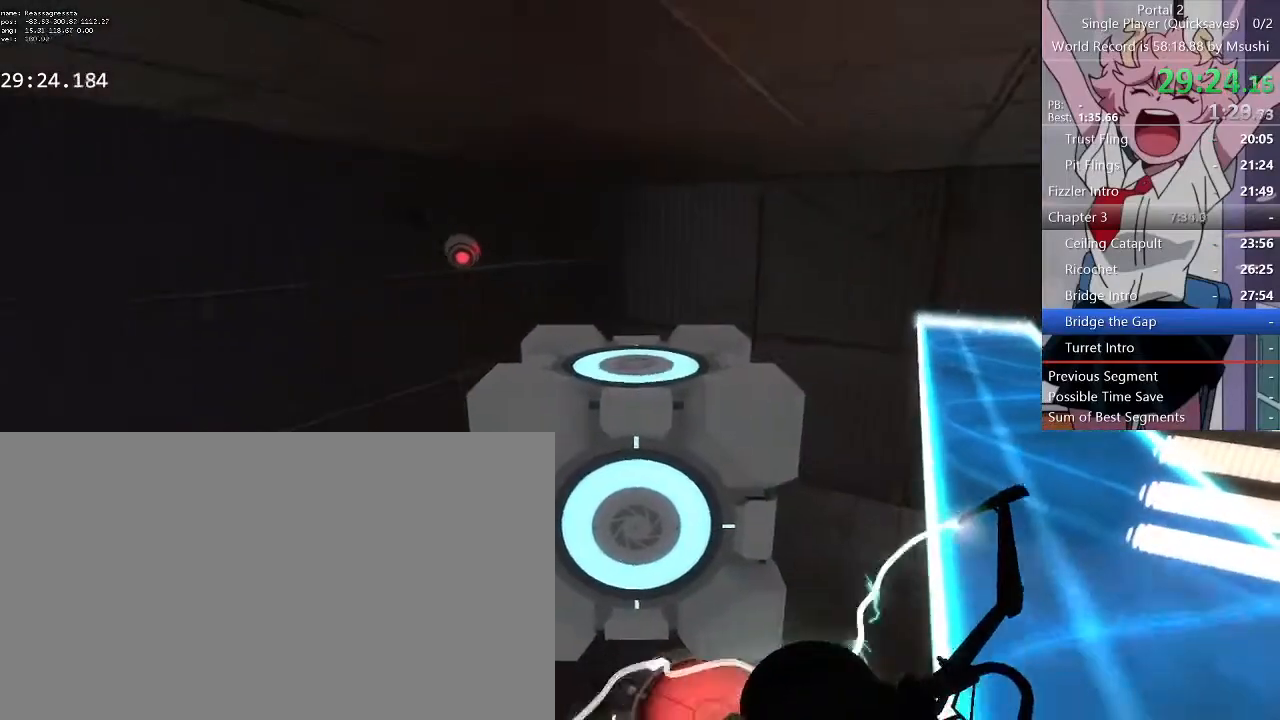
{"keys": ["d"], "mouse": [], "events": [[100, "d", "up"], [200, "a", "down"], [200, "w", "up"], [467, "a", "up"], [467, "d", "down"]]}
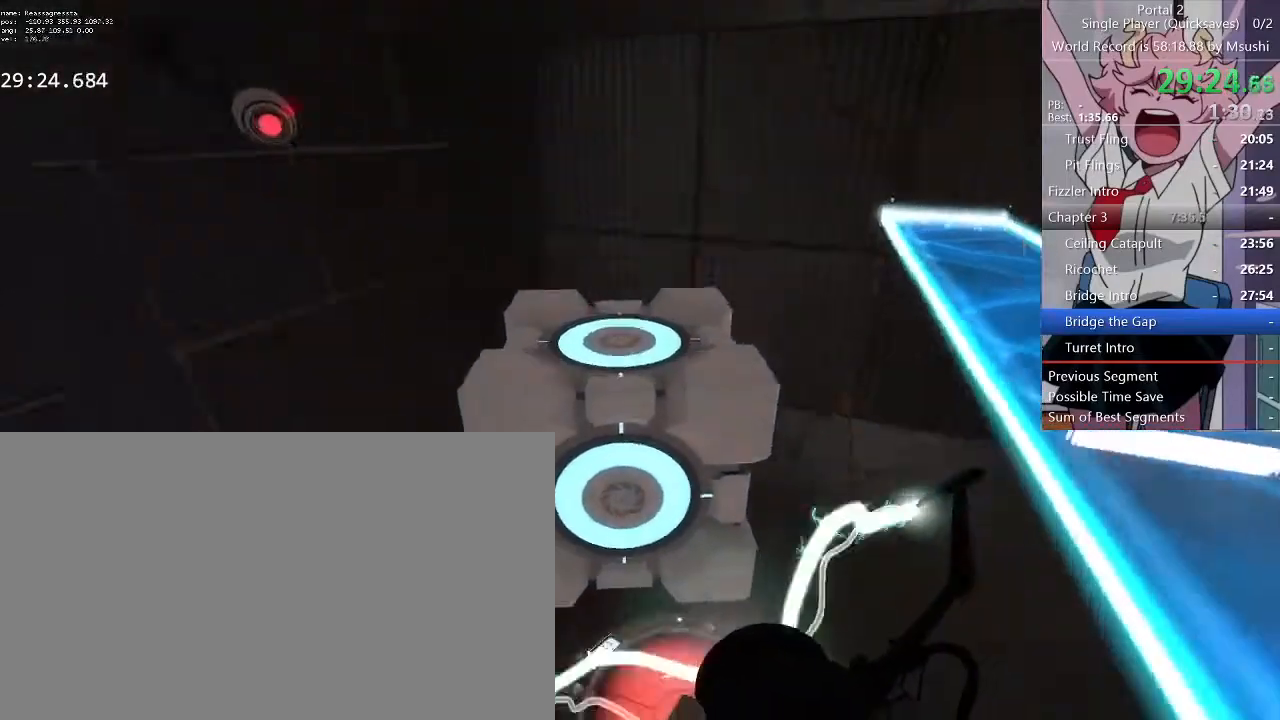
{"keys": ["e"], "mouse": [], "events": [[100, "d", "up"], [233, "w", "down"], [300, "w", "up"], [433, "e", "down"]]}
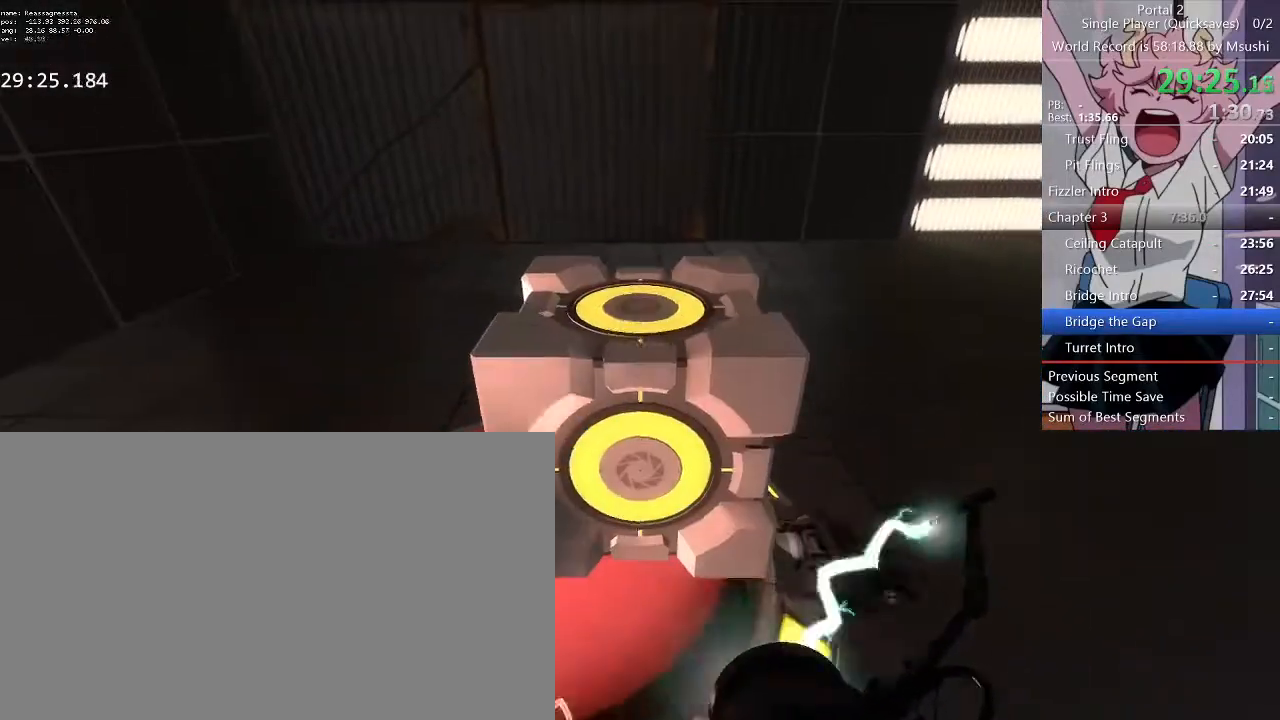
{"keys": ["w"], "mouse": [], "events": [[33, "e", "up"], [267, "d", "down"], [400, "w", "down"], [467, "d", "up"]]}
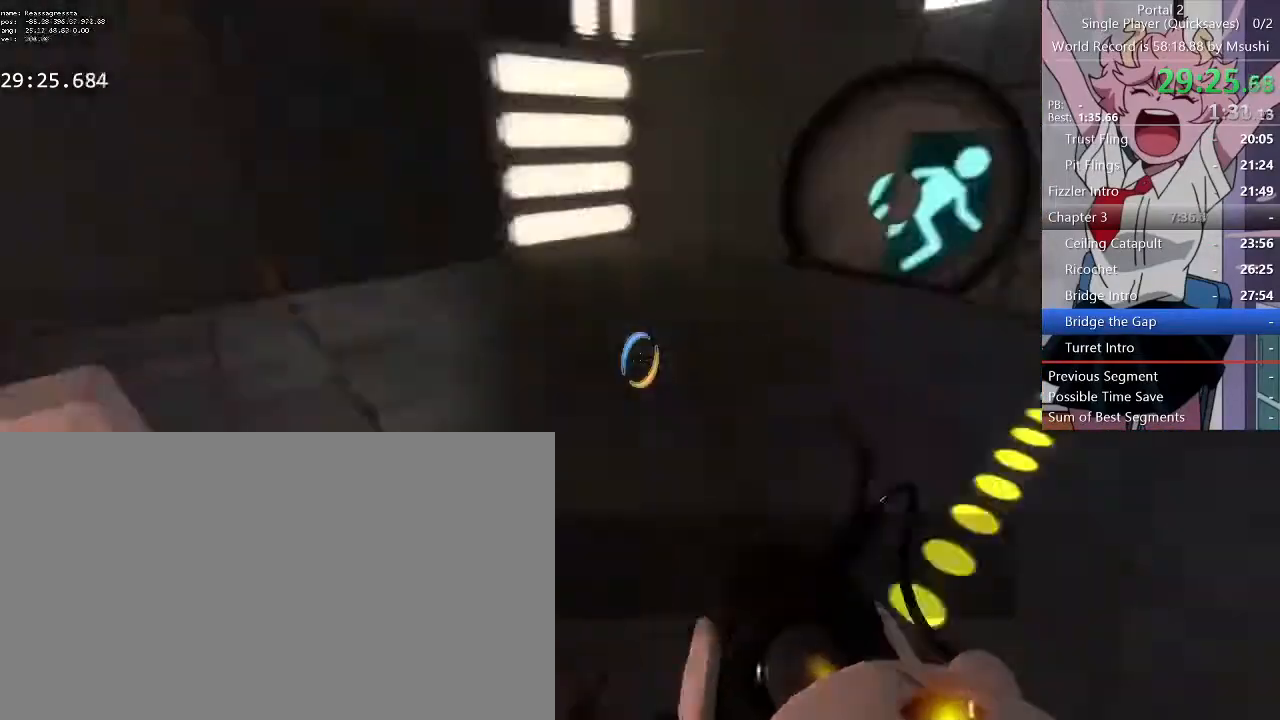
{"keys": ["d"], "mouse": [], "events": [[33, "a", "down"], [233, "d", "down"], [300, "a", "up"], [300, "w", "up"]]}
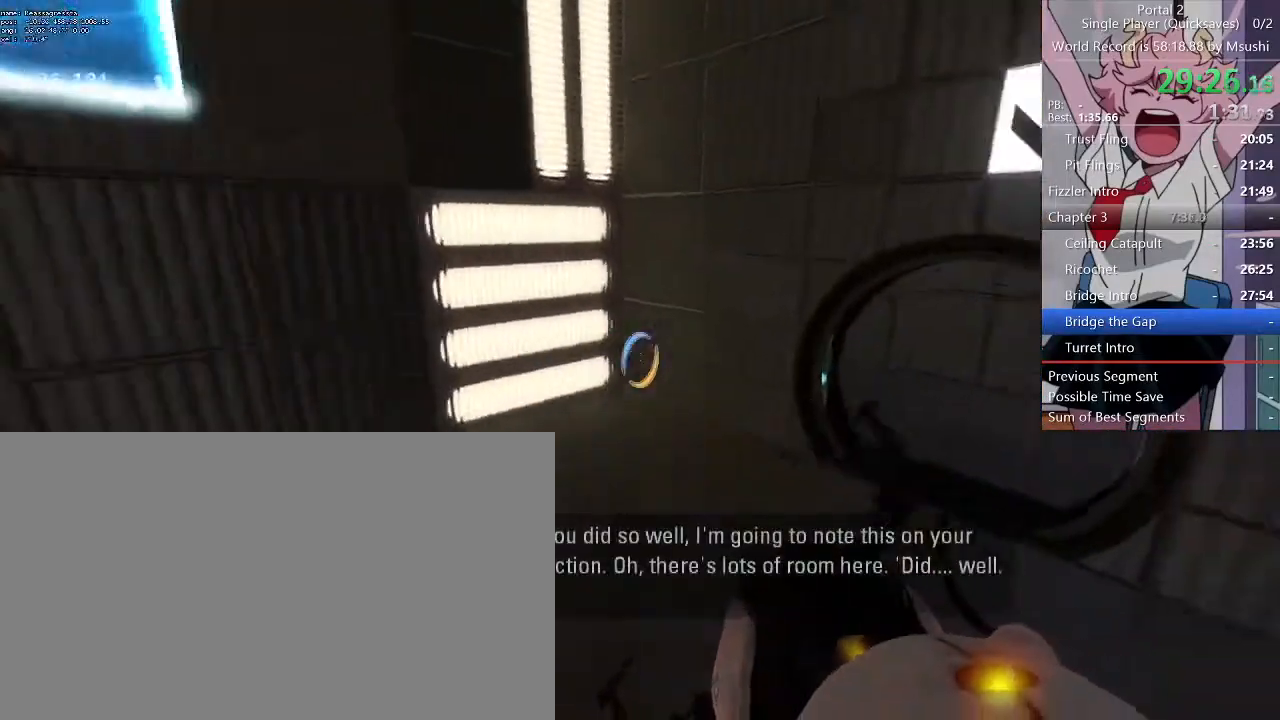
{"keys": ["a", "d", "w"], "mouse": [], "events": [[300, "a", "down"], [367, "d", "up"], [500, "d", "down"], [500, "w", "down"]]}
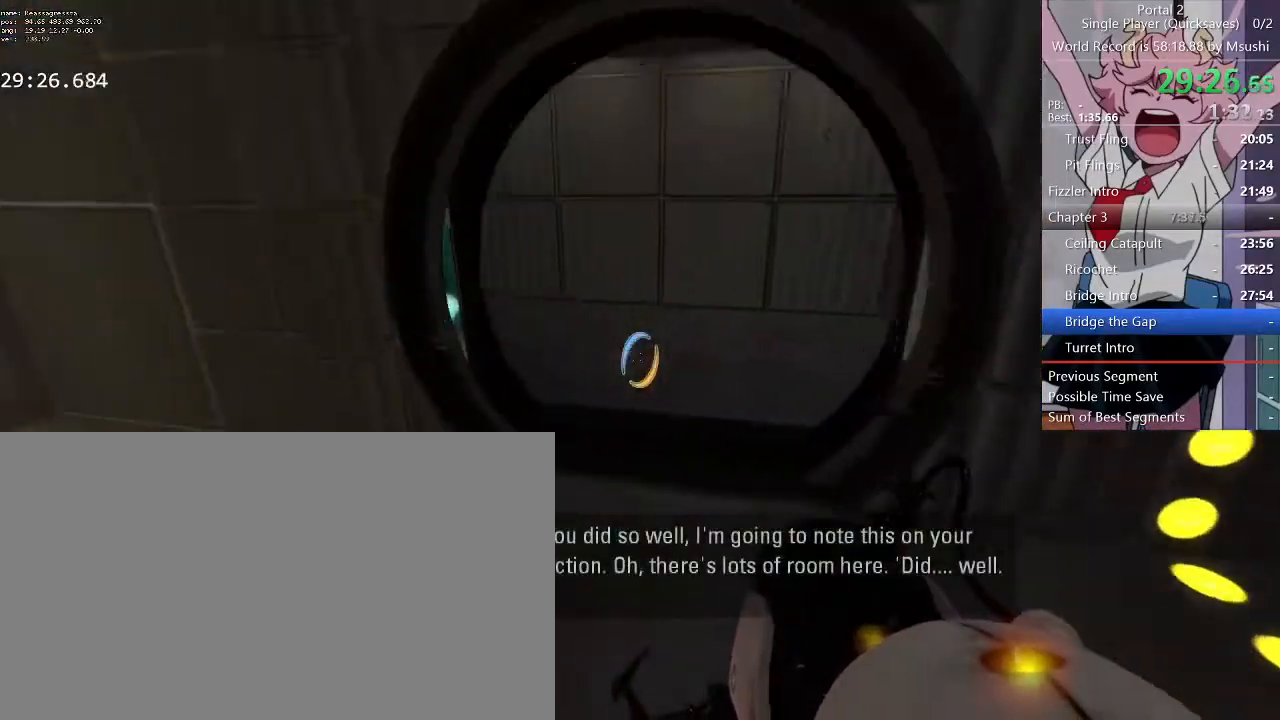
{"keys": ["d", "w"], "mouse": [], "events": [[33, "a", "up"], [133, "a", "down"], [133, "d", "up"], [233, "a", "up"], [233, "d", "down"]]}
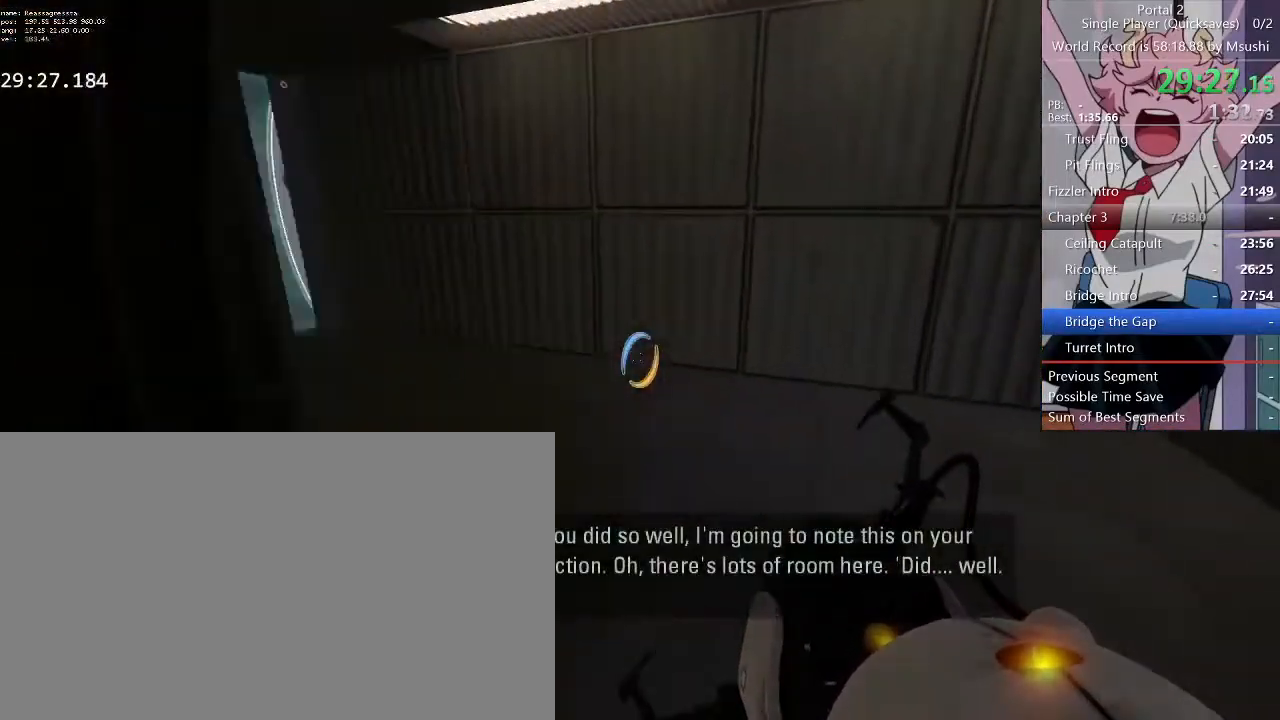
{"keys": ["a"], "mouse": [], "events": [[100, "d", "up"], [167, "a", "down"], [200, "w", "up"]]}
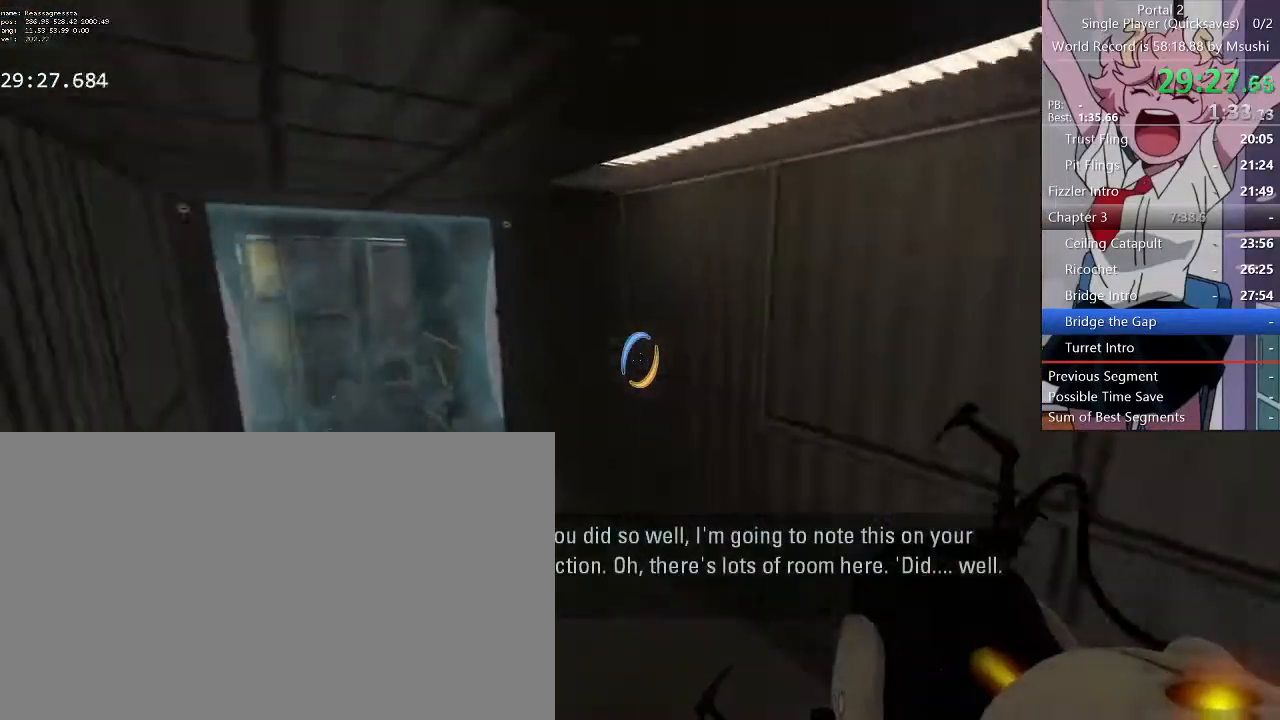
{"keys": ["d"], "mouse": [], "events": [[400, "d", "down"], [500, "a", "up"]]}
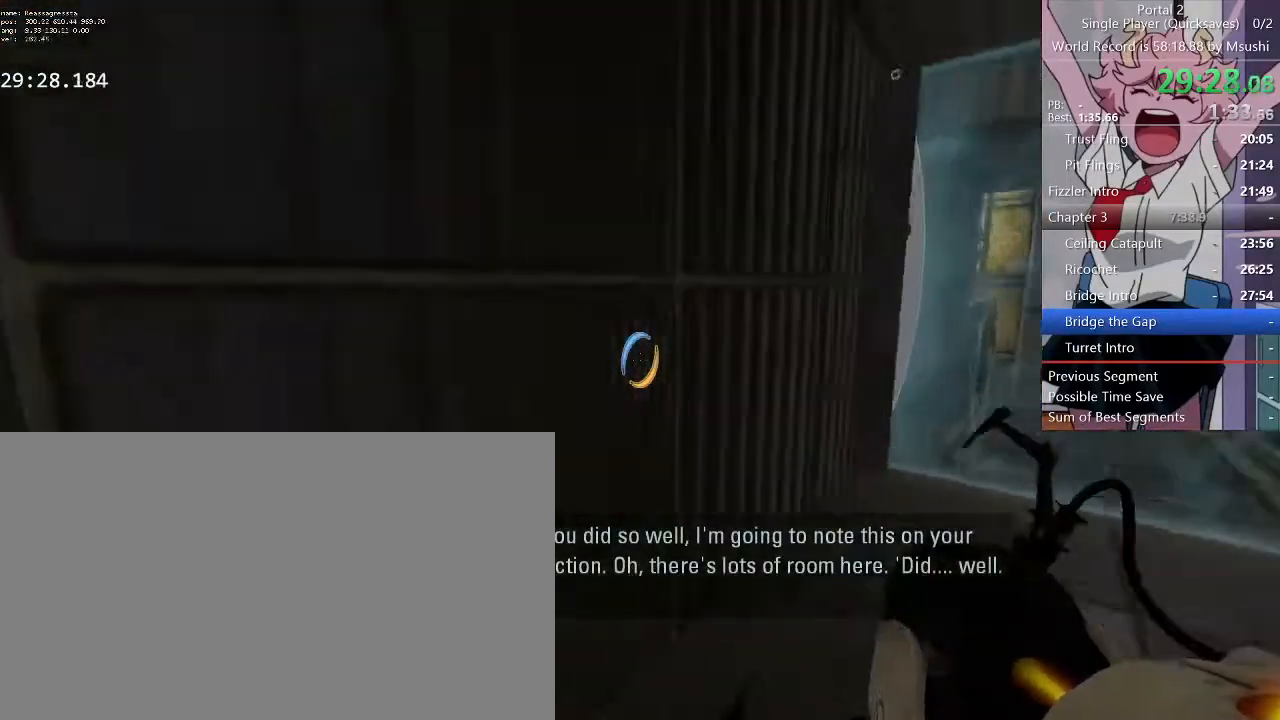
{"keys": ["a", "w"], "mouse": [], "events": [[367, "d", "up"], [367, "w", "down"], [400, "a", "down"]]}
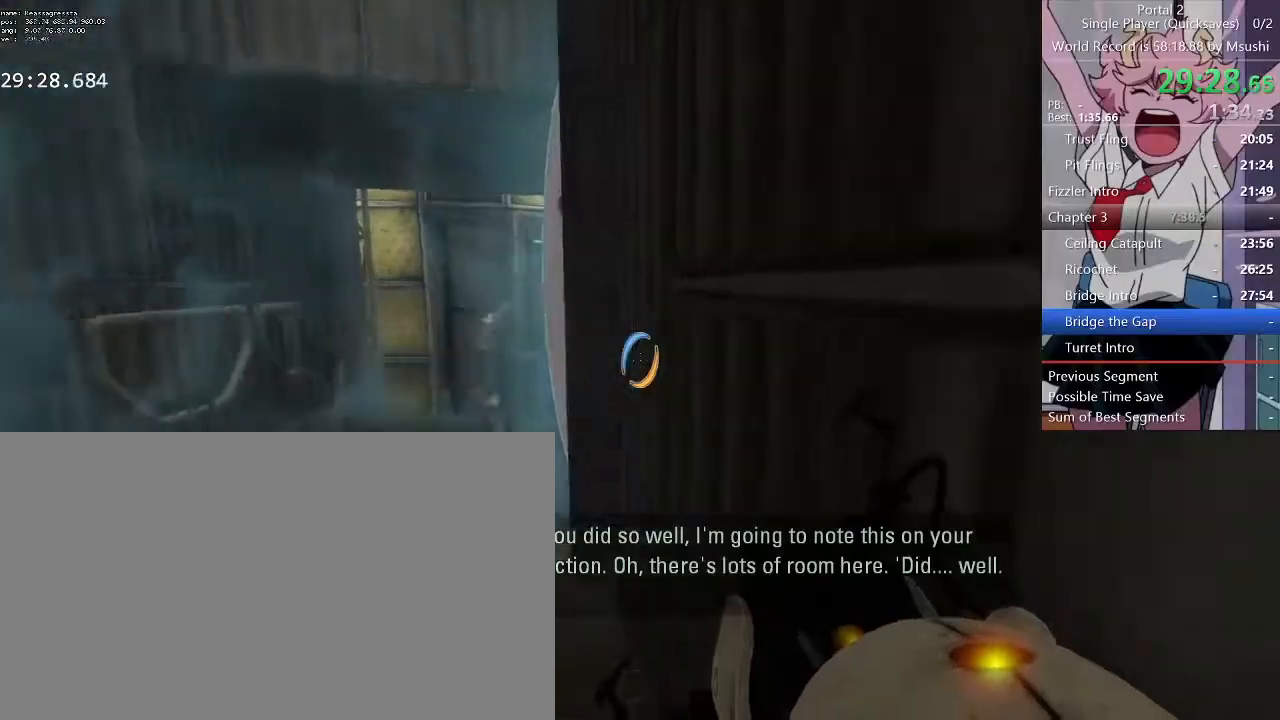
{"keys": ["d"], "mouse": [], "events": [[300, "d", "down"], [333, "w", "up"], [367, "a", "up"]]}
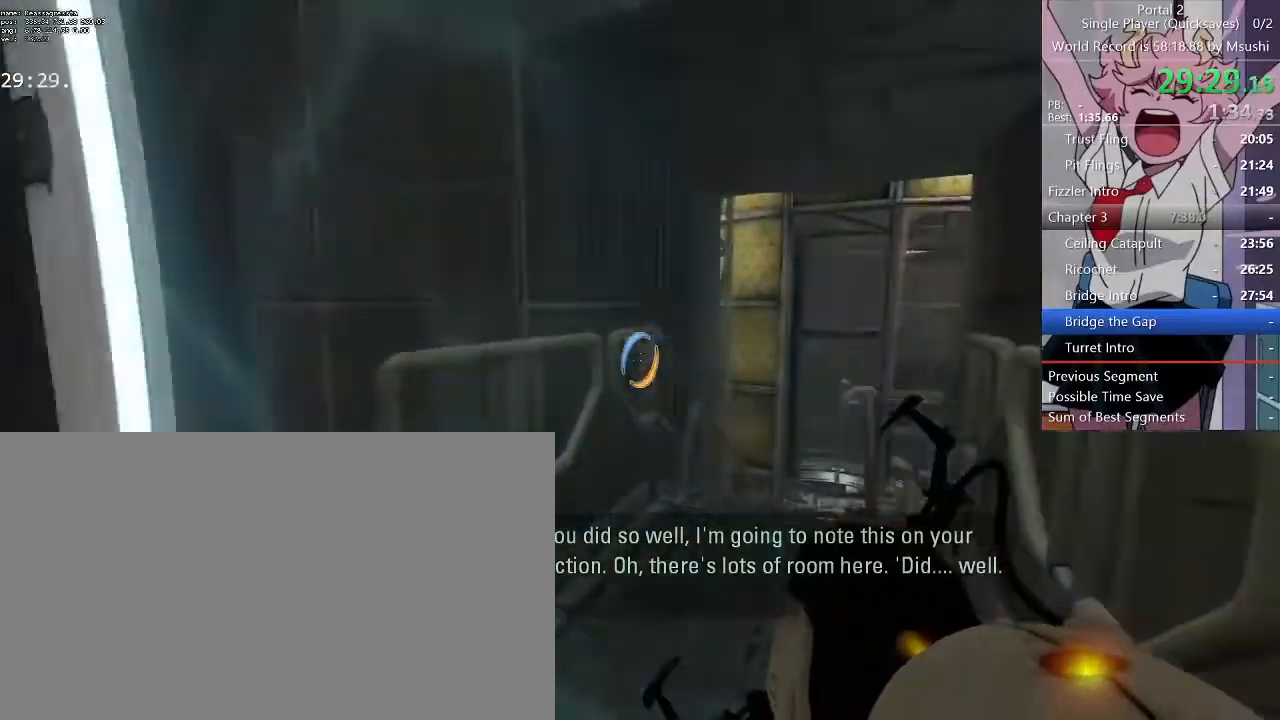
{"keys": ["a", "w"], "mouse": [], "events": [[67, "w", "down"], [100, "d", "up"], [200, "a", "down"]]}
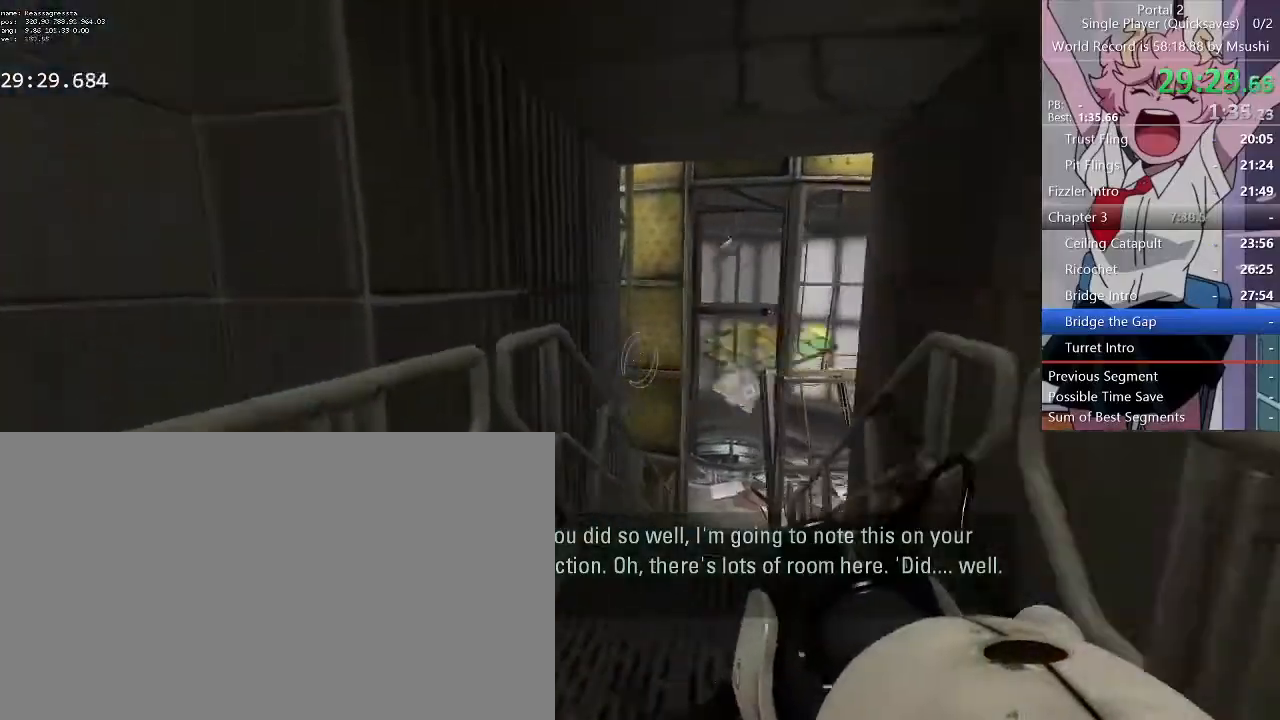
{"keys": ["d"], "mouse": [], "events": [[133, "a", "up"], [133, "d", "down"], [267, "a", "down"], [300, "d", "up"], [367, "d", "down"], [400, "a", "up"], [433, "w", "up"]]}
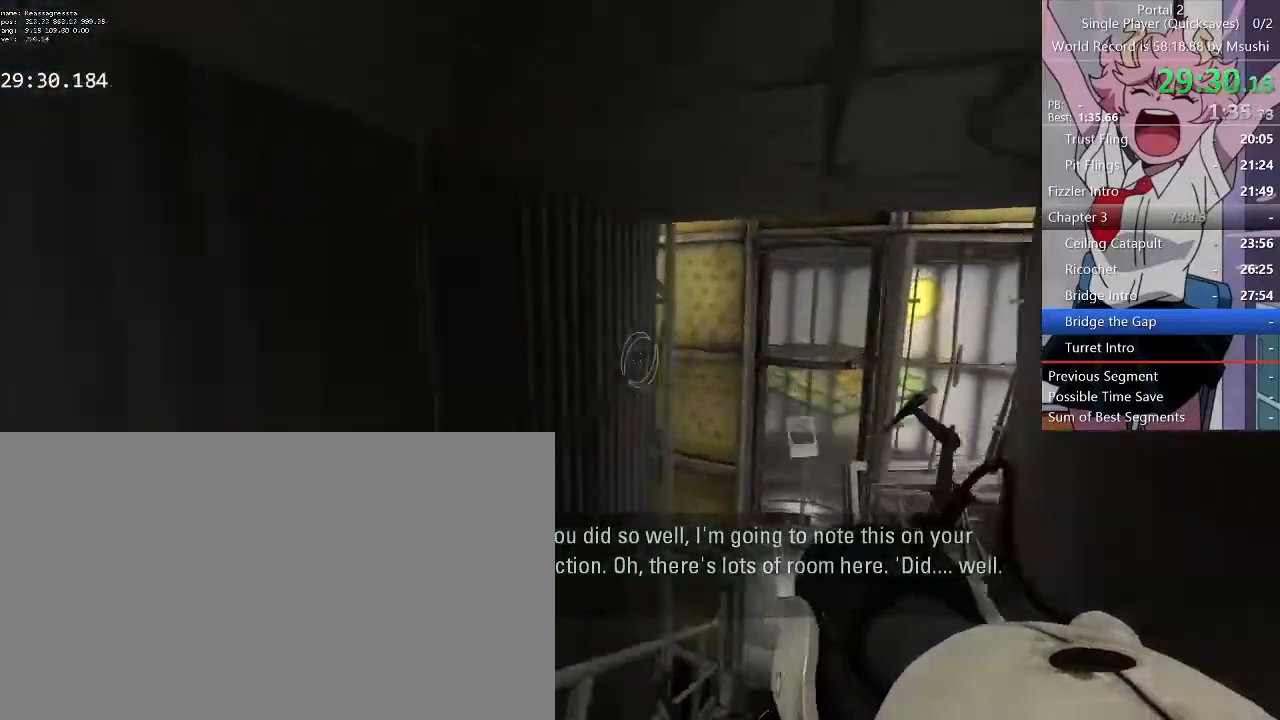
{"keys": ["a"], "mouse": [], "events": [[367, "a", "down"], [367, "d", "up"]]}
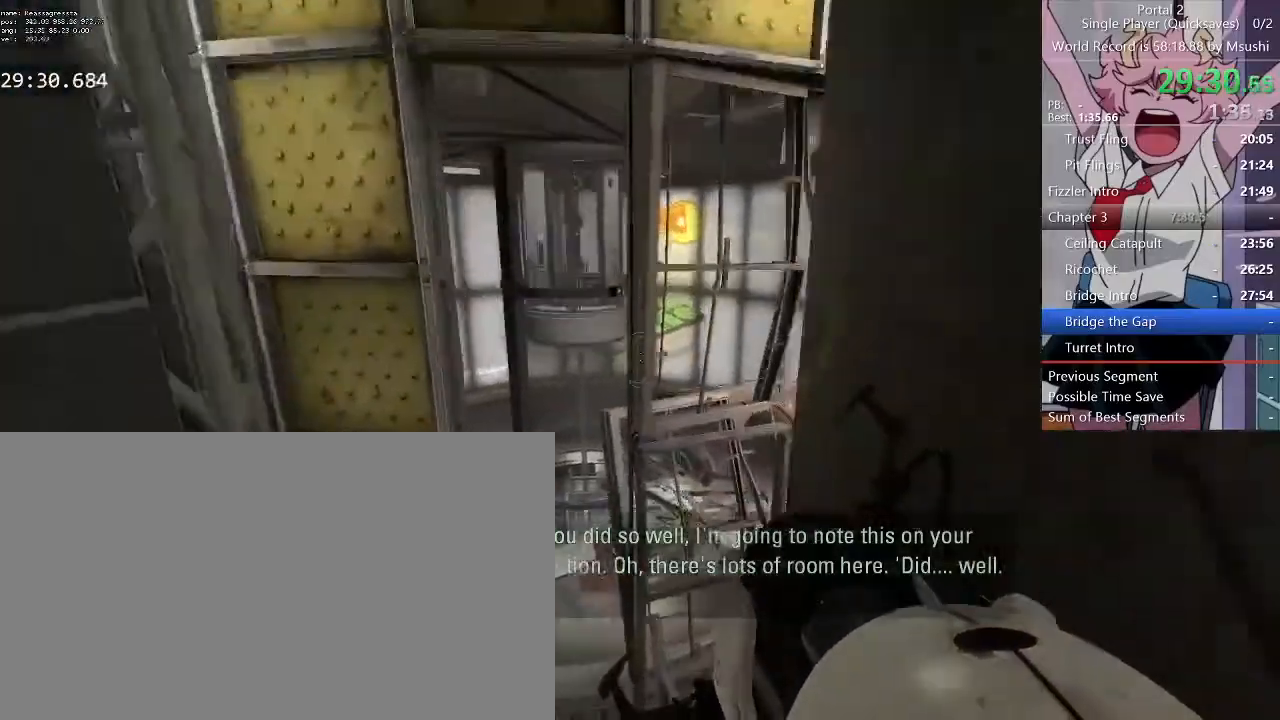
{"keys": ["d"], "mouse": [], "events": [[167, "d", "down"], [300, "a", "up"]]}
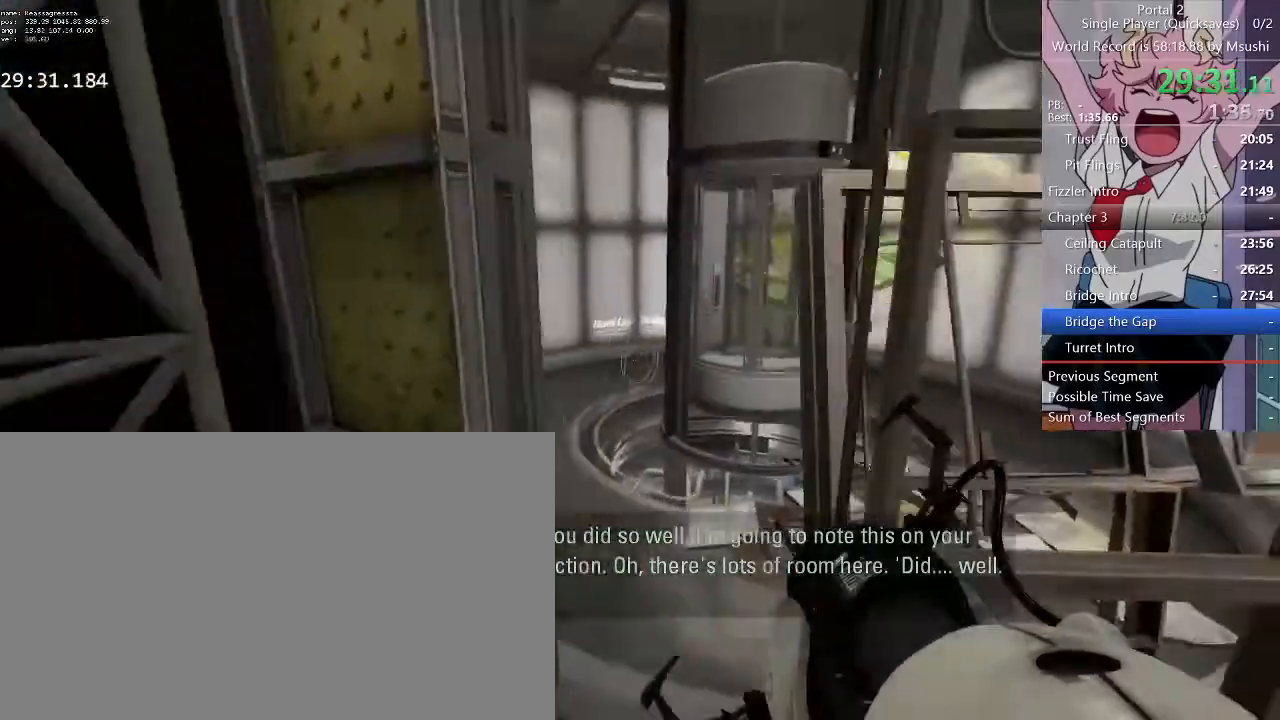
{"keys": ["d", "w"], "mouse": [], "events": [[67, "a", "down"], [67, "d", "up"], [133, "w", "down"], [267, "a", "up"], [267, "d", "down"], [400, "a", "down"], [400, "d", "up"], [467, "a", "up"], [467, "d", "down"]]}
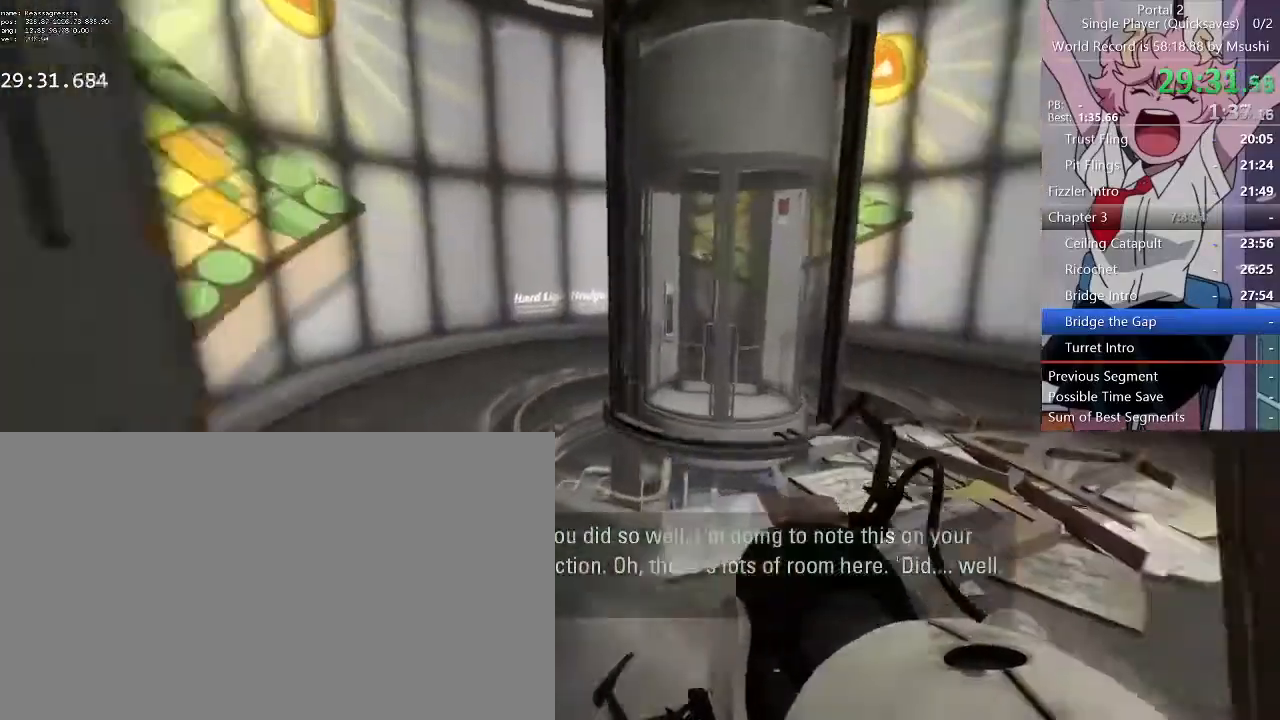
{"keys": ["w"], "mouse": []}